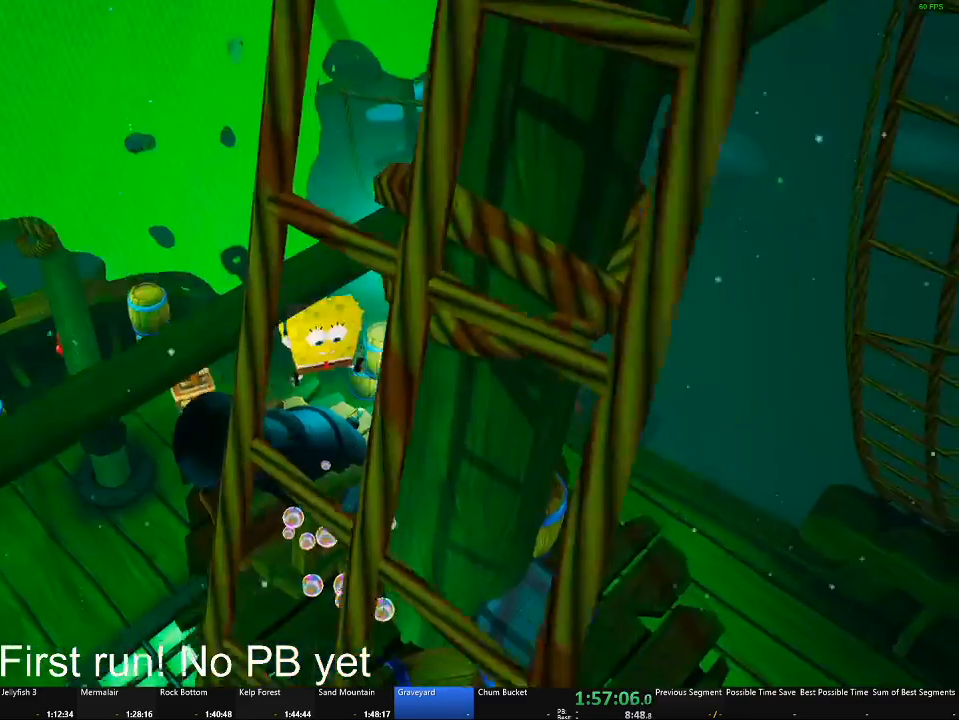
Gameplay with a controller (Xbox layout); each line is a JSON object with the inputs held at the frame after it. "button_events" lists button changes between this image and that frame as [ms after this image, input, new state], when the widget could be followed in between (sticks are given only as held states). Not read: SELECT.
{"buttons": [], "left_stick": "center", "right_stick": "center", "button_events": []}
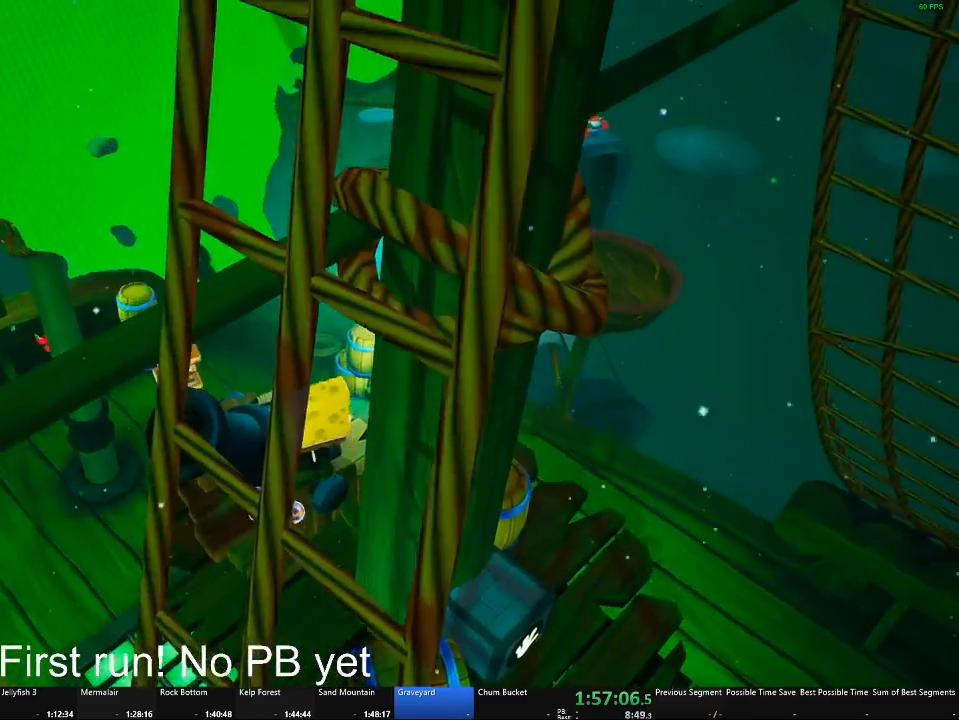
{"buttons": [], "left_stick": "down", "right_stick": "center", "button_events": []}
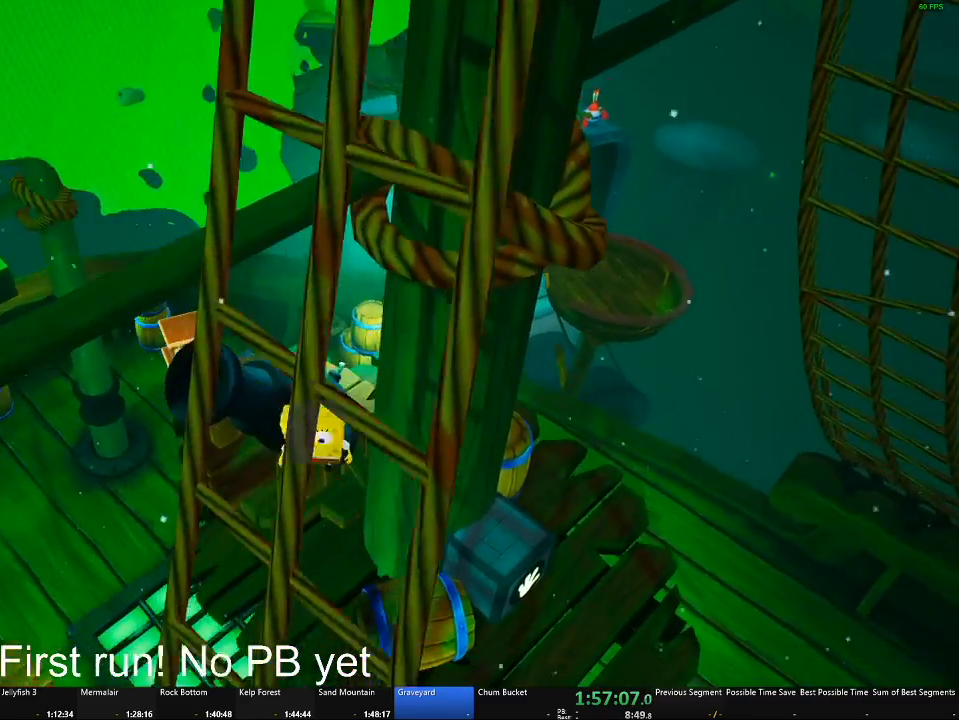
{"buttons": ["B"], "left_stick": "up", "right_stick": "center", "button_events": [[417, "B", "down"]]}
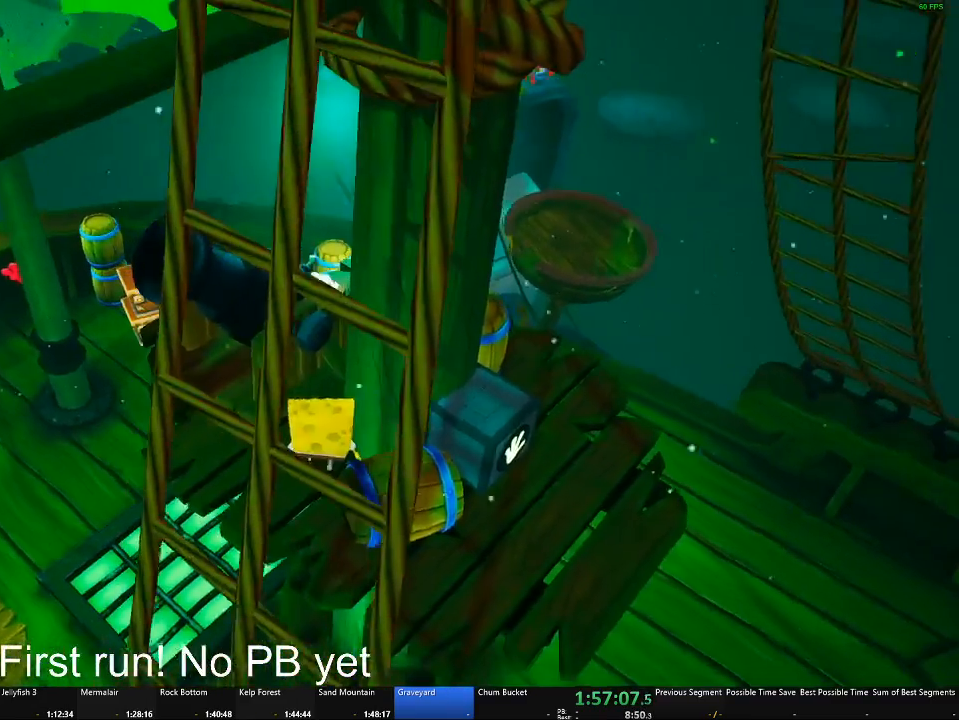
{"buttons": ["B"], "left_stick": "center", "right_stick": "center", "button_events": []}
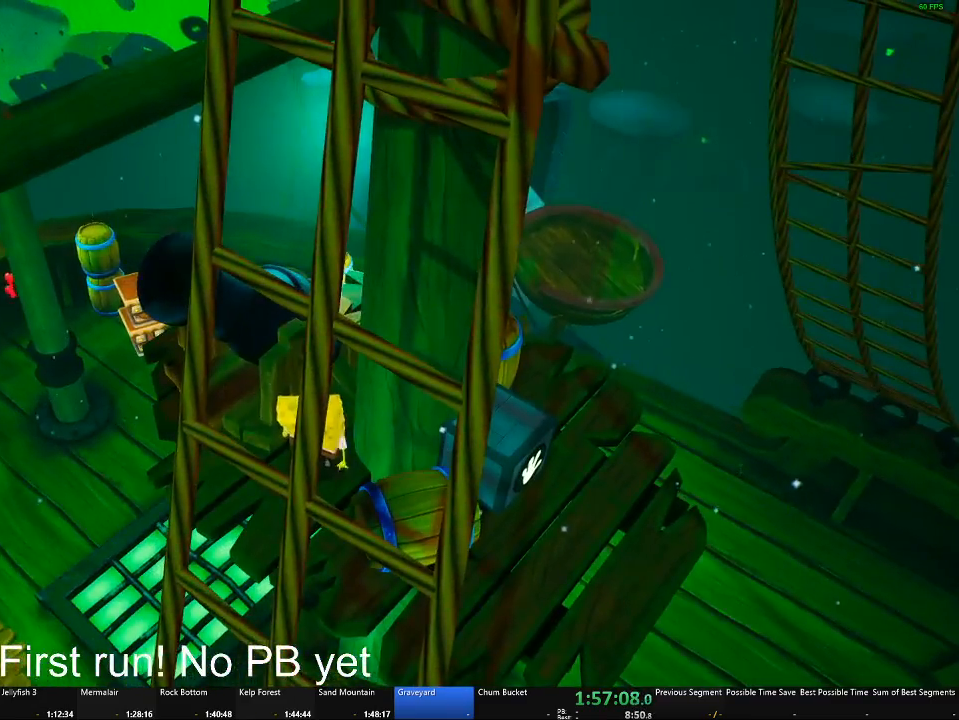
{"buttons": ["B"], "left_stick": "center", "right_stick": "center", "button_events": []}
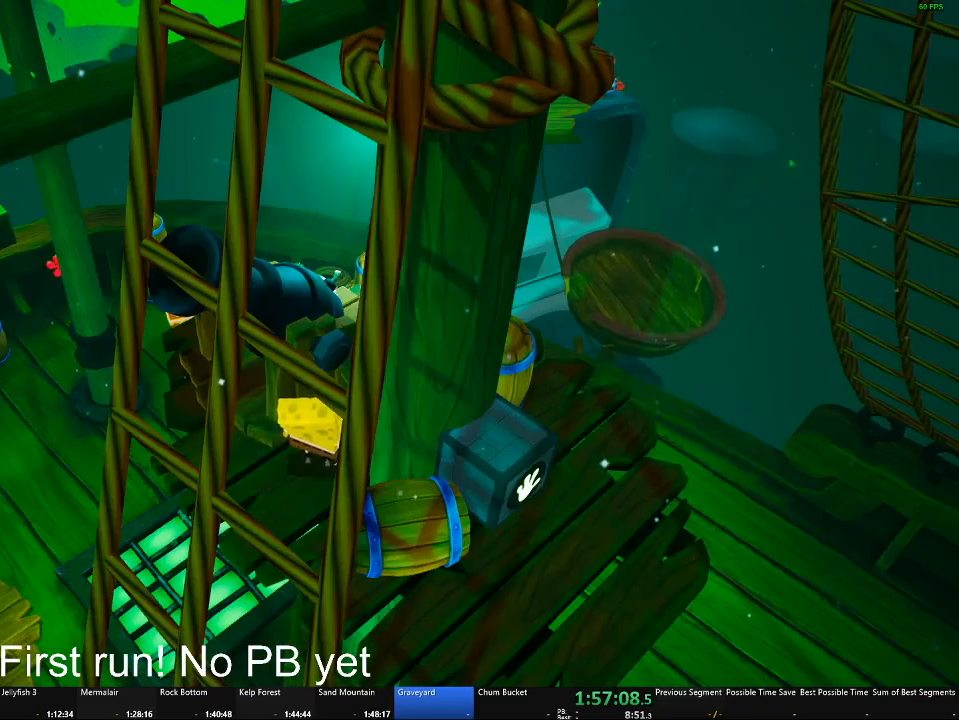
{"buttons": ["B"], "left_stick": "center", "right_stick": "center", "button_events": []}
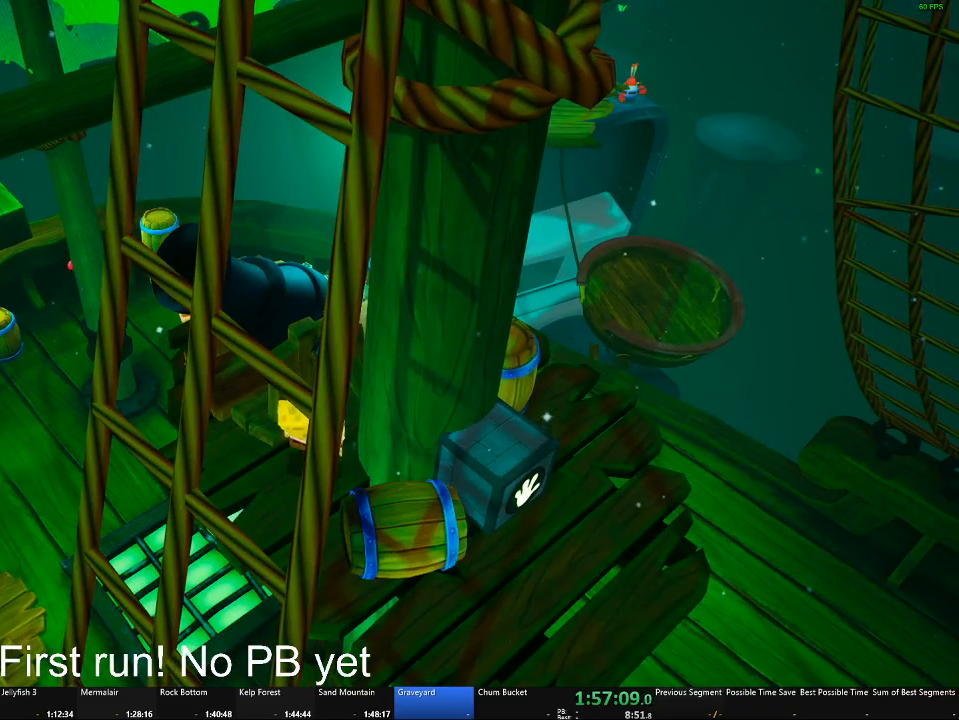
{"buttons": ["B"], "left_stick": "center", "right_stick": "center", "button_events": []}
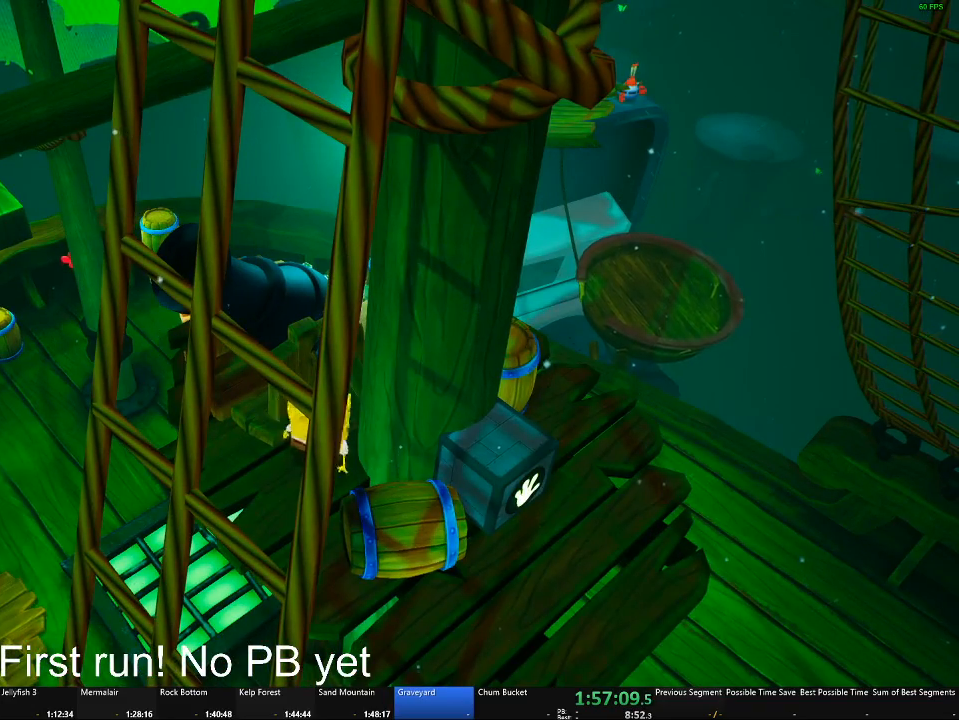
{"buttons": [], "left_stick": "center", "right_stick": "center", "button_events": [[317, "B", "up"], [417, "A", "down"], [500, "A", "up"]]}
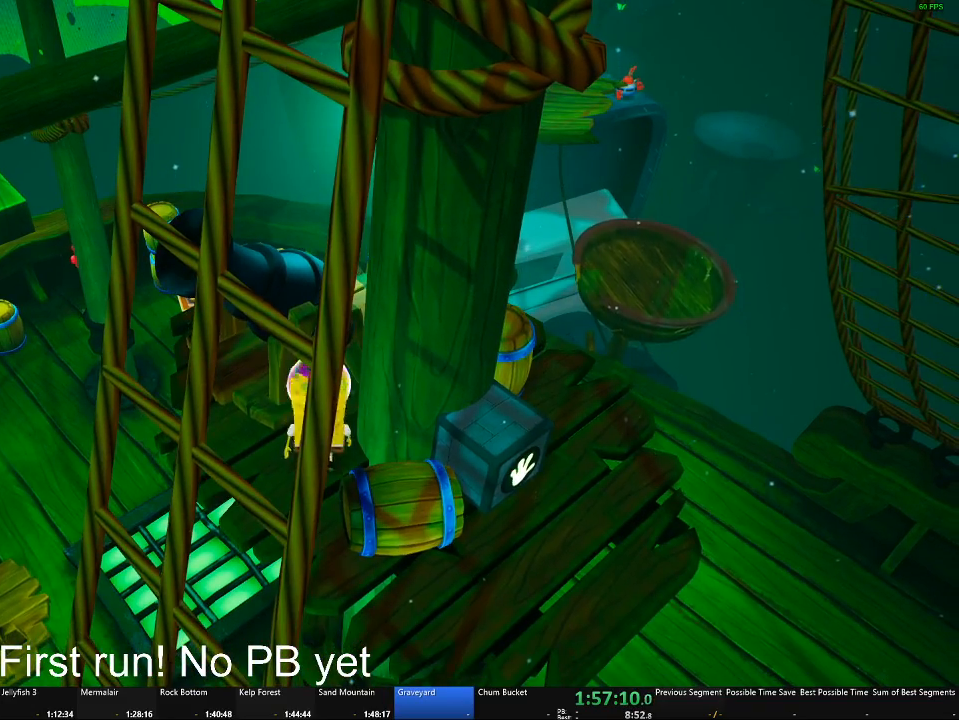
{"buttons": [], "left_stick": "up", "right_stick": "center", "button_events": []}
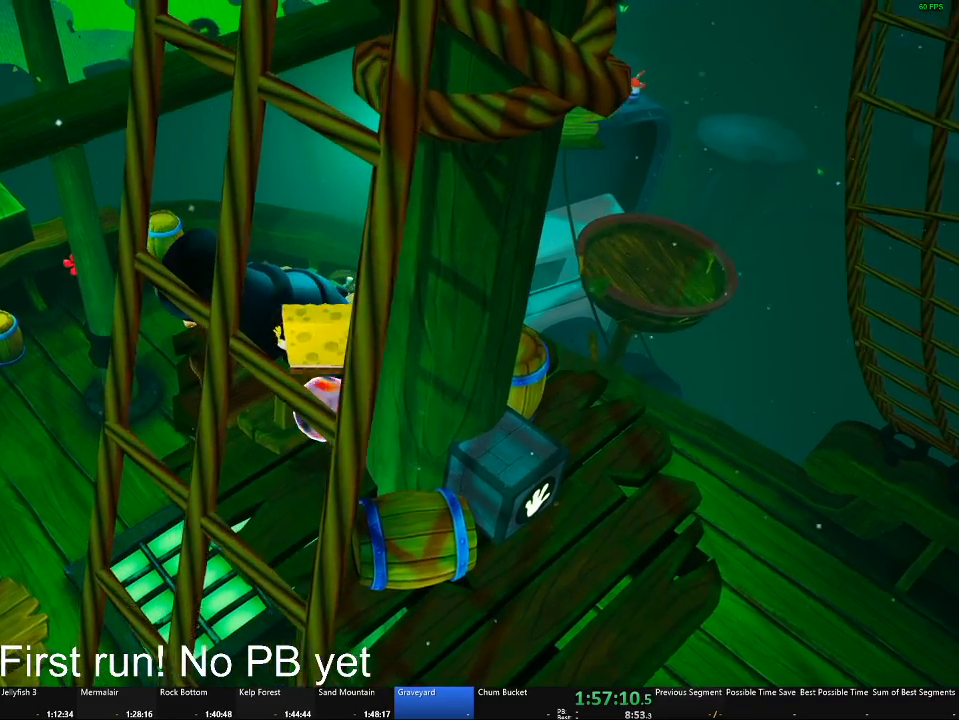
{"buttons": [], "left_stick": "center", "right_stick": "center", "button_events": []}
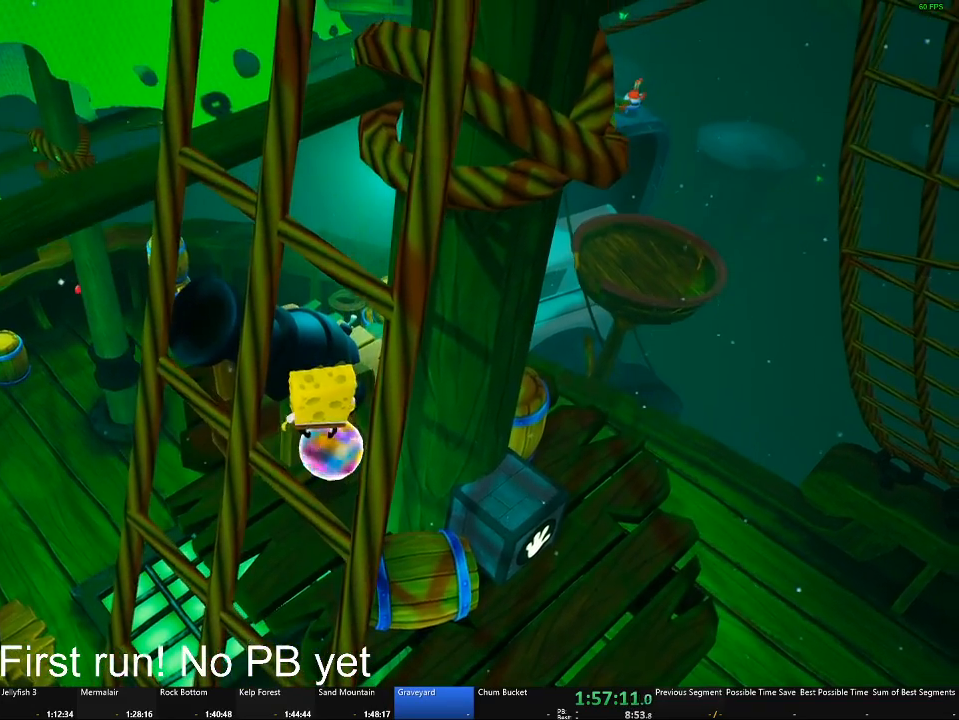
{"buttons": [], "left_stick": "center", "right_stick": "center", "button_events": []}
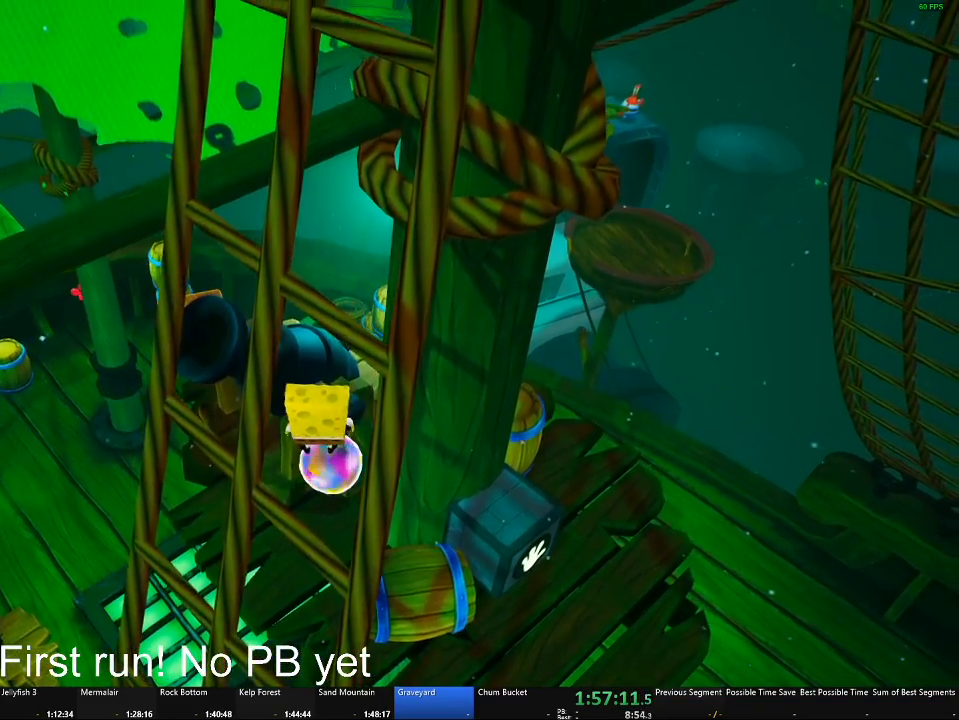
{"buttons": [], "left_stick": "center", "right_stick": "center", "button_events": []}
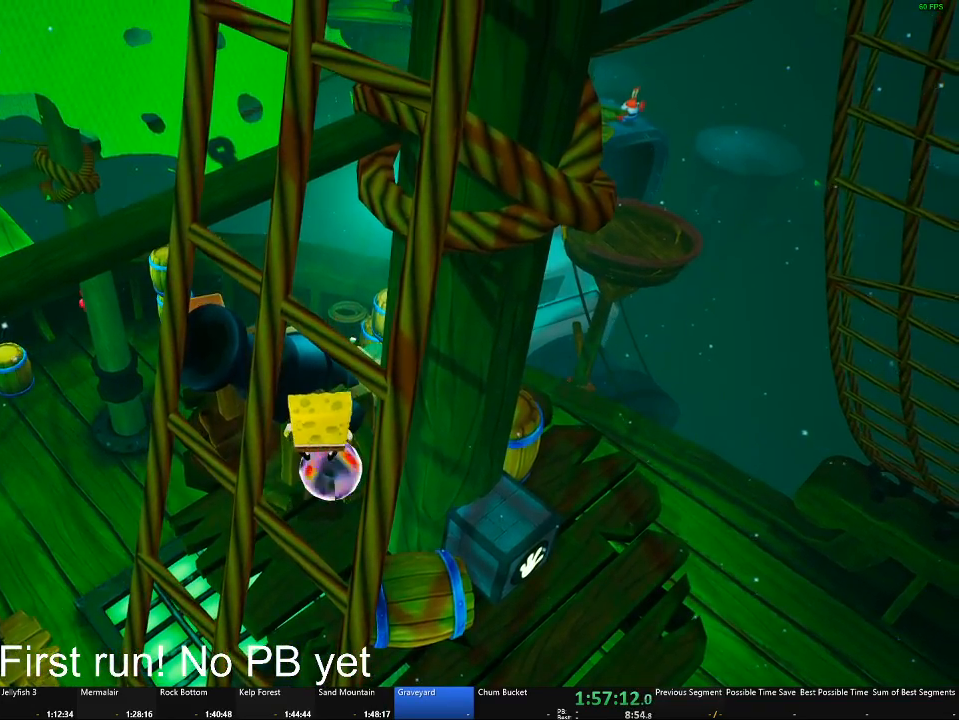
{"buttons": ["A"], "left_stick": "center", "right_stick": "center", "button_events": [[217, "A", "down"]]}
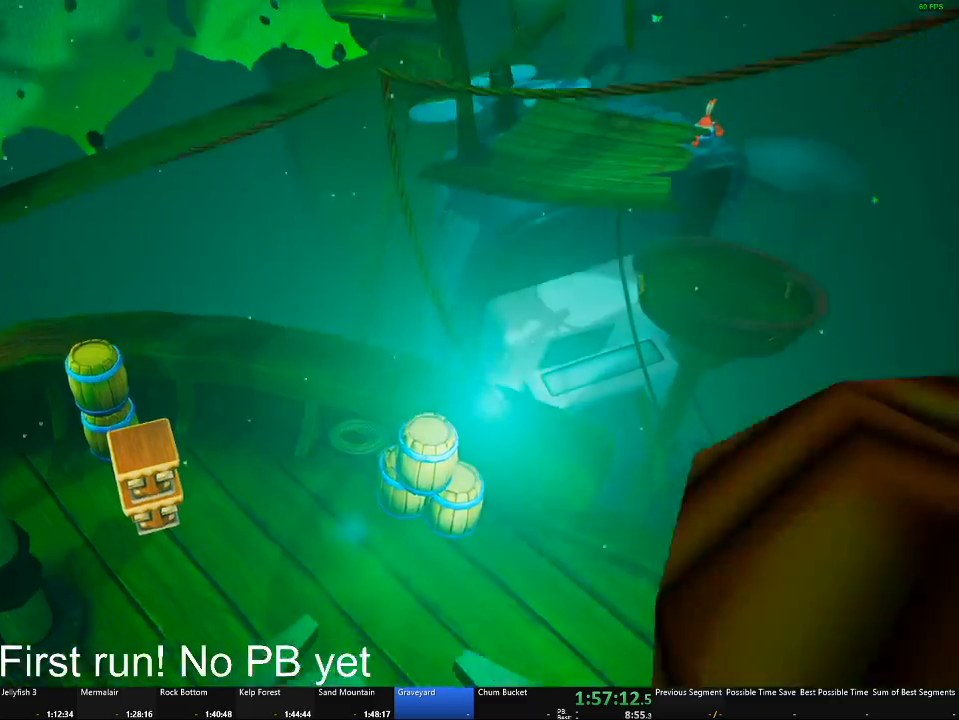
{"buttons": ["A"], "left_stick": "center", "right_stick": "center", "button_events": [[17, "A", "up"], [450, "A", "down"]]}
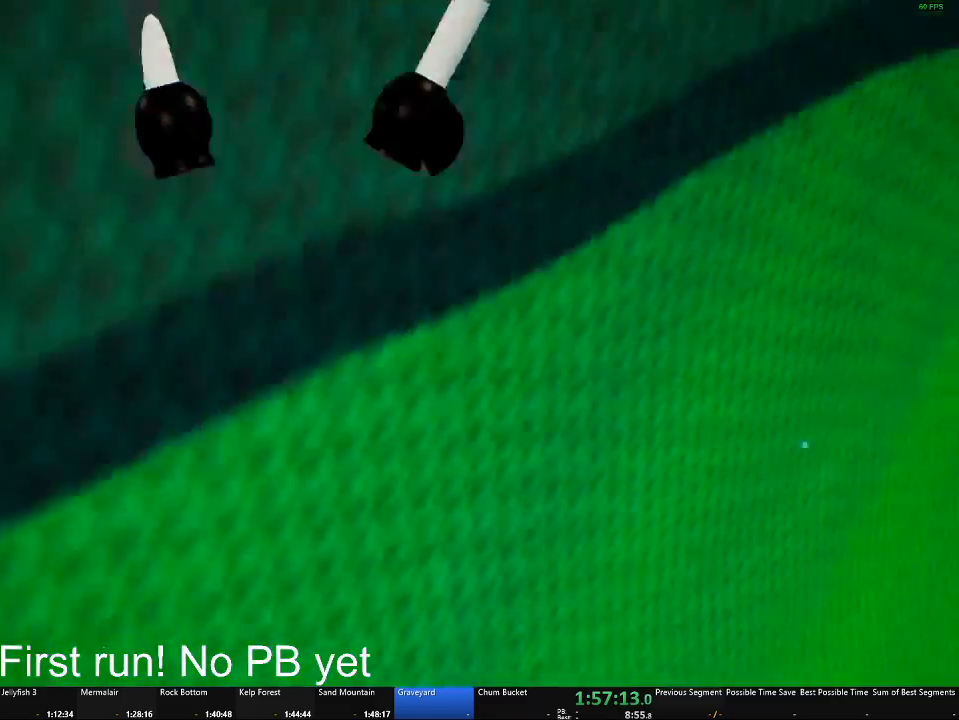
{"buttons": [], "left_stick": "down-right", "right_stick": "center", "button_events": [[134, "A", "up"]]}
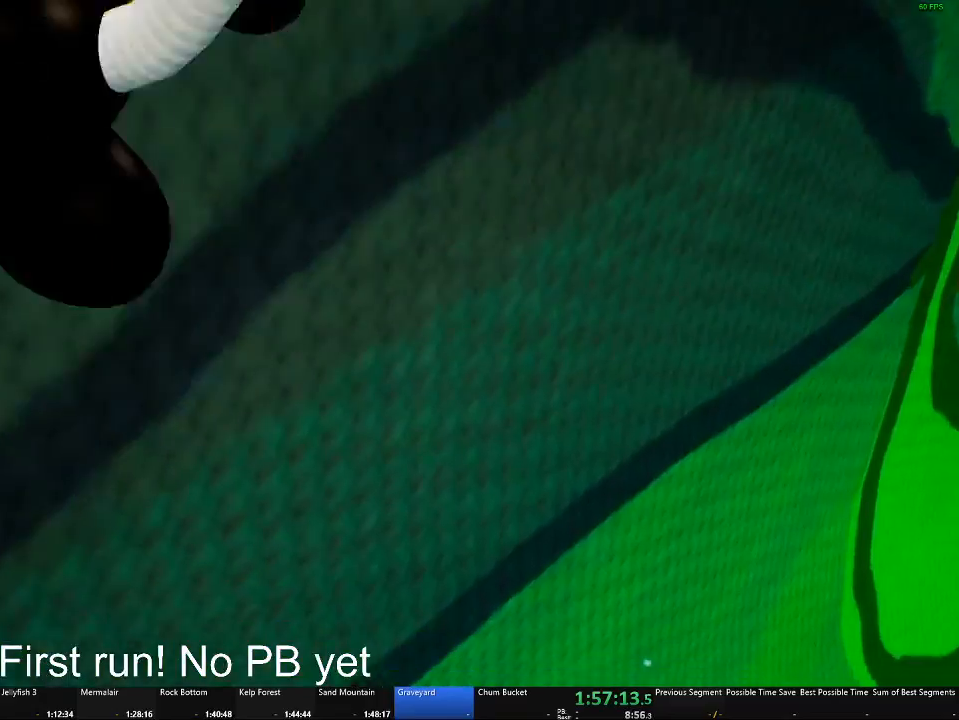
{"buttons": [], "left_stick": "center", "right_stick": "center", "button_events": []}
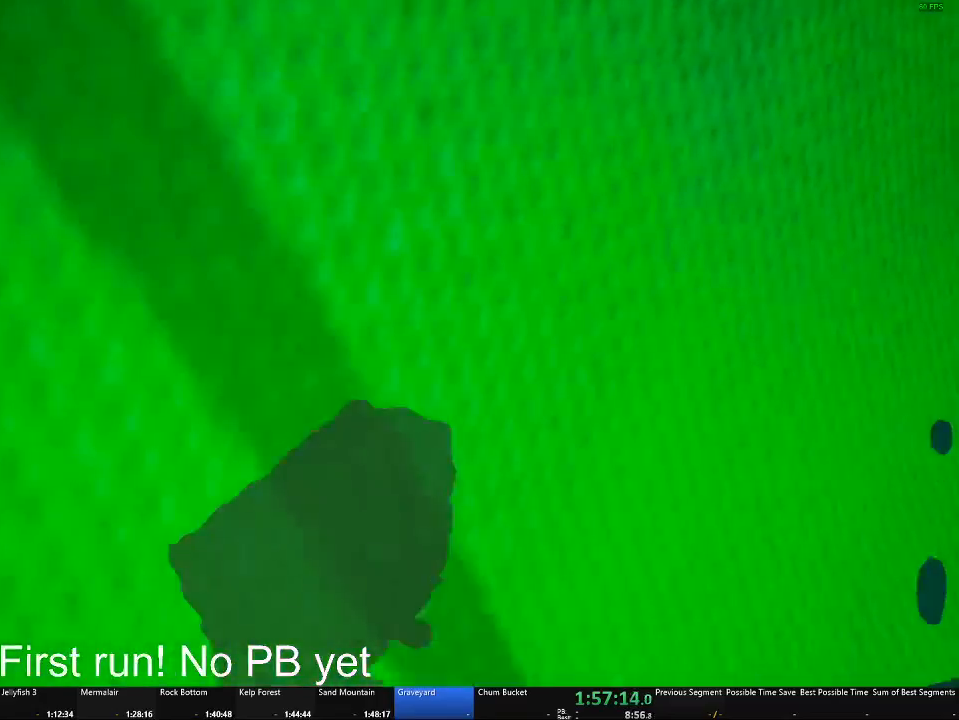
{"buttons": [], "left_stick": "down", "right_stick": "center", "button_events": []}
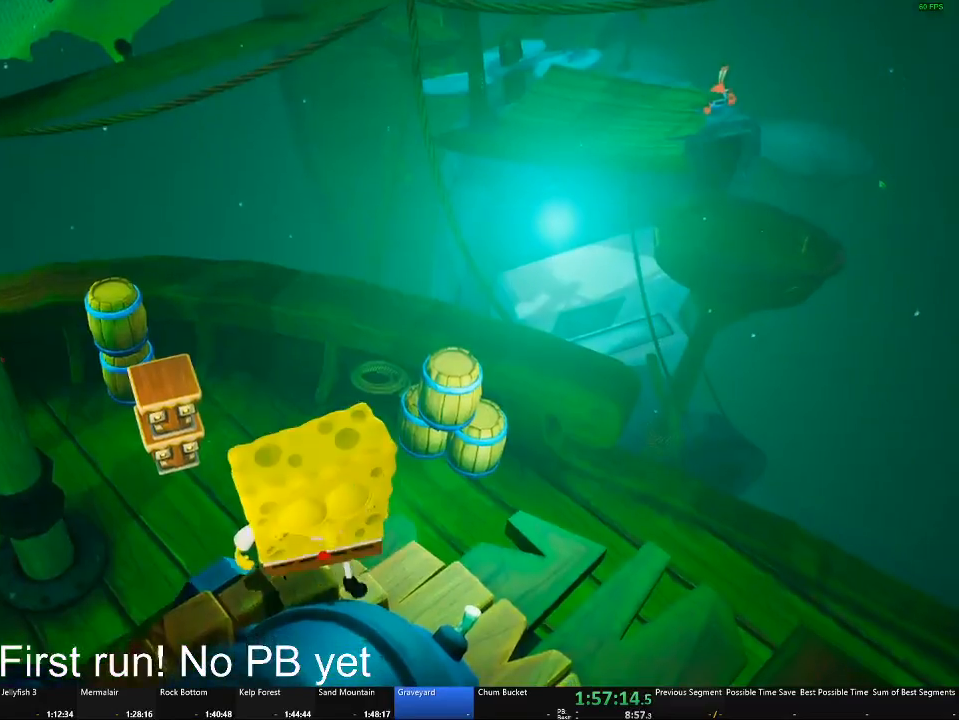
{"buttons": [], "left_stick": "down", "right_stick": "center", "button_events": [[284, "A", "down"], [350, "A", "up"]]}